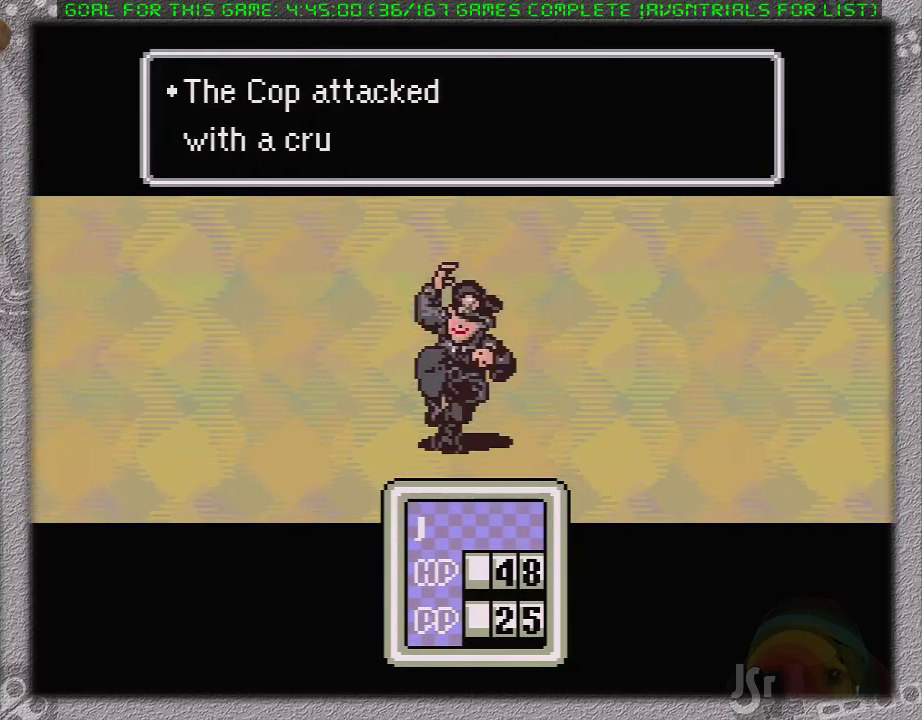
Gameplay with a controller (Nintendo layout); each line is a JSON object with the inputs held at the frame after it. "events" lists button and stick changes between this image and that frame as [ms after this image, input, new state], when the widget could be followed in between. Not read: L3 R3.
{"buttons": ["A", "L1"], "events": [[83, "A", "up"], [83, "L1", "up"], [150, "A", "down"], [150, "L1", "down"], [233, "A", "up"], [233, "L1", "up"], [300, "A", "down"], [300, "L1", "down"], [367, "A", "up"], [367, "L1", "up"], [433, "A", "down"], [450, "L1", "down"]]}
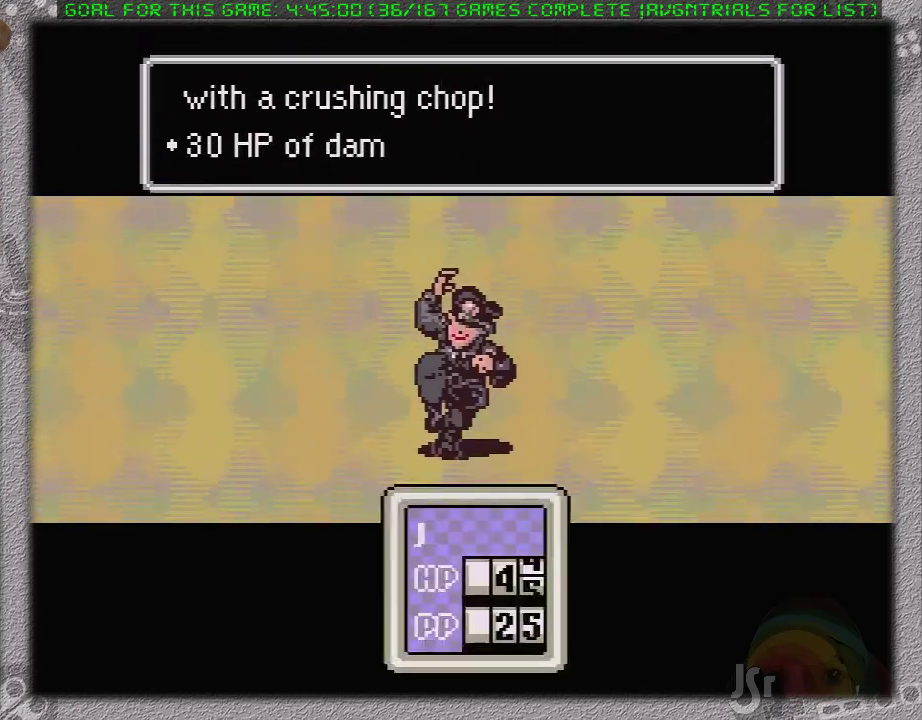
{"buttons": ["L1"], "events": [[17, "A", "up"], [50, "L1", "up"], [83, "A", "down"], [133, "L1", "down"], [167, "A", "up"], [200, "L1", "up"], [233, "A", "down"], [267, "L1", "down"], [350, "A", "up"], [350, "L1", "up"], [400, "A", "down"], [433, "L1", "down"], [483, "A", "up"]]}
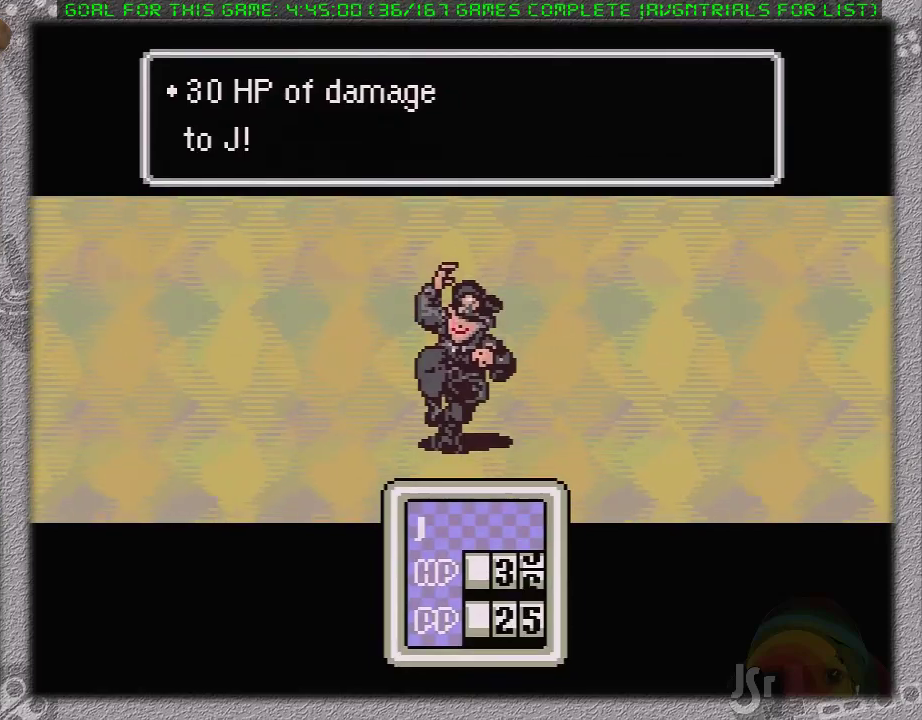
{"buttons": ["A"], "events": [[17, "L1", "up"], [50, "A", "down"], [83, "L1", "down"], [150, "A", "up"], [150, "L1", "up"], [200, "A", "down"], [233, "L1", "down"], [300, "A", "up"], [333, "L1", "up"], [350, "A", "down"], [400, "L1", "down"], [433, "A", "up"], [450, "L1", "up"], [483, "A", "down"]]}
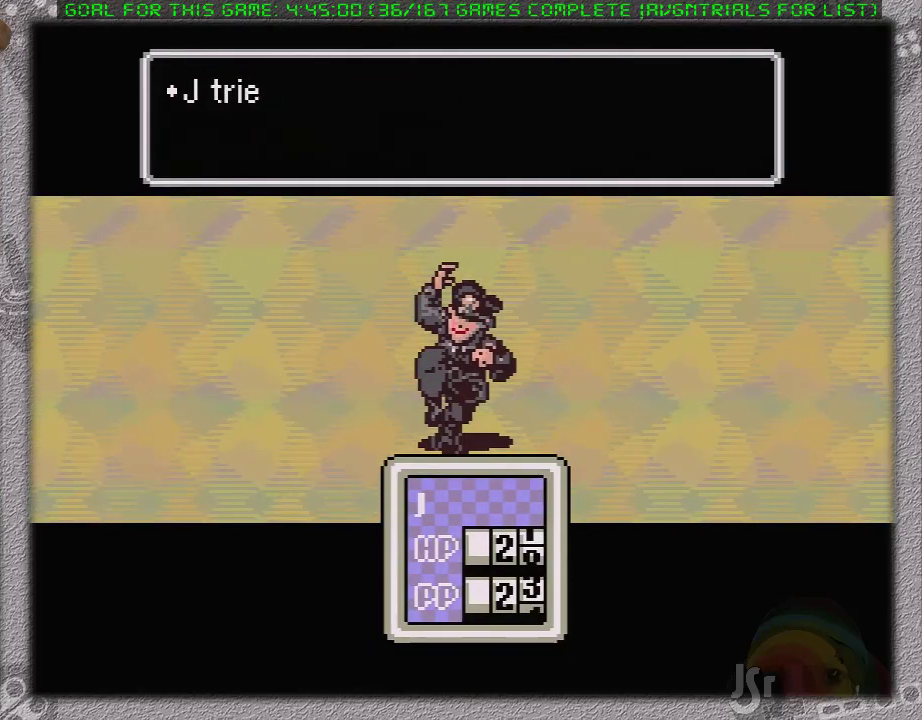
{"buttons": [], "events": [[17, "L1", "down"], [50, "A", "up"], [117, "A", "down"], [117, "L1", "up"], [183, "L1", "down"], [233, "L1", "up"], [300, "L1", "down"], [367, "A", "up"], [400, "L1", "up"]]}
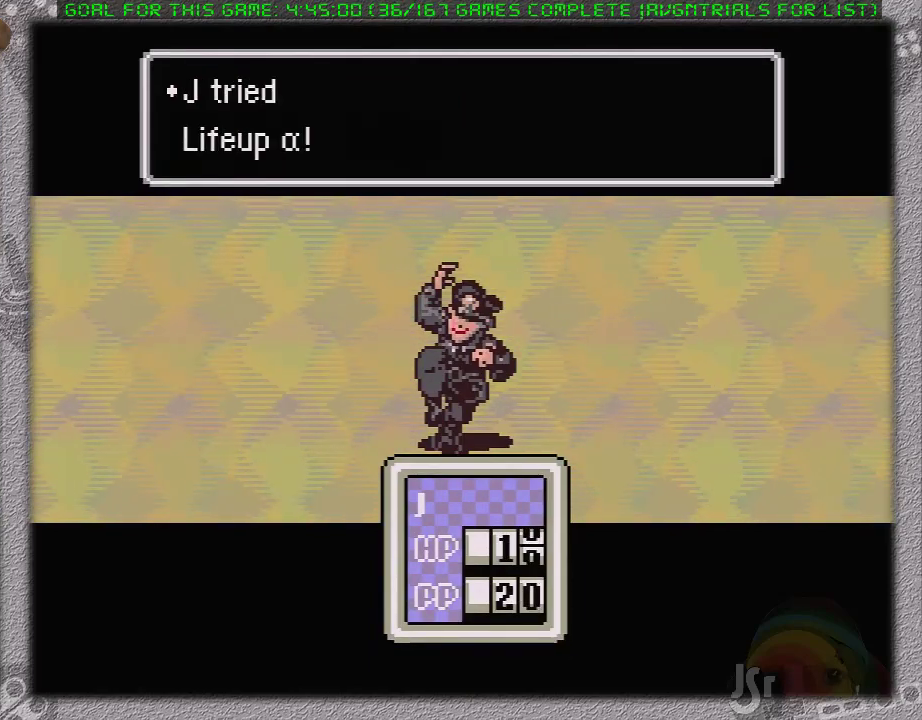
{"buttons": [], "events": []}
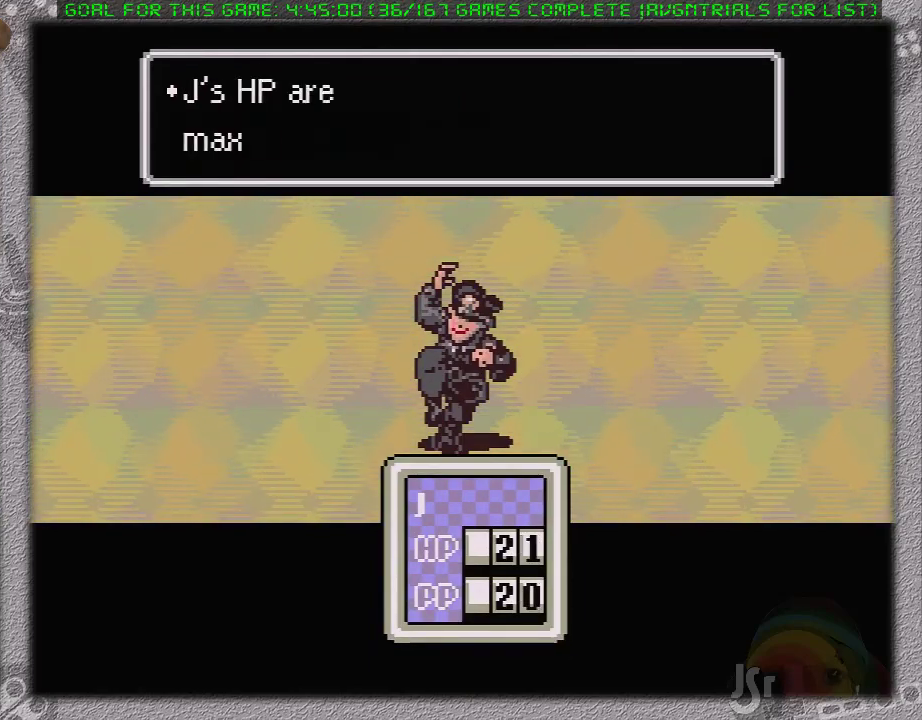
{"buttons": [], "events": [[83, "A", "down"], [233, "A", "up"], [417, "L1", "down"], [483, "L1", "up"]]}
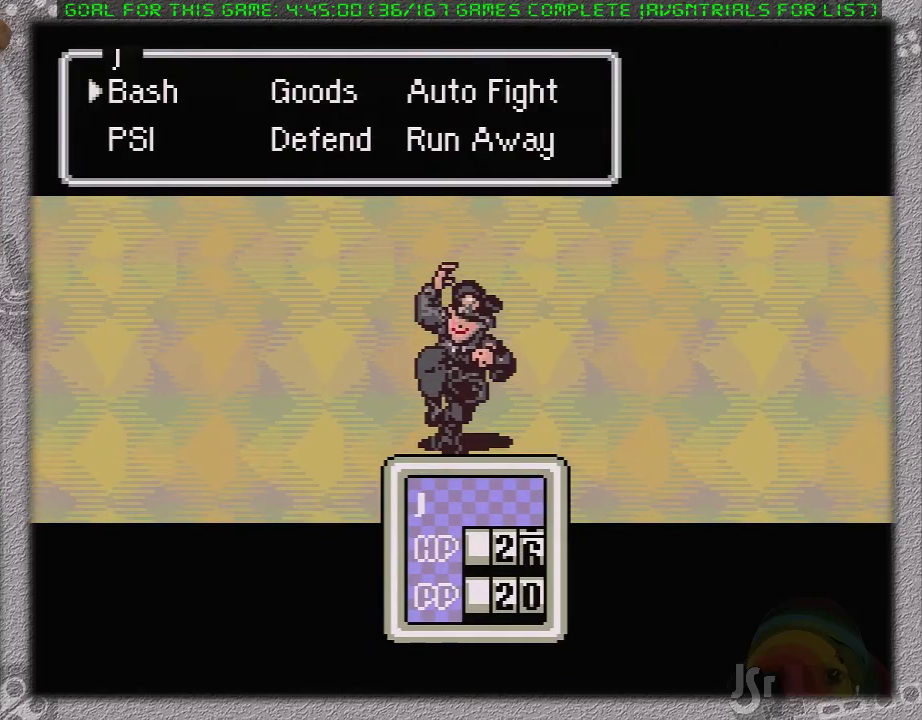
{"buttons": ["A"], "events": [[50, "L1", "down"], [150, "A", "down"], [150, "L1", "up"], [200, "A", "up"], [200, "L1", "down"], [267, "A", "down"], [300, "L1", "up"], [350, "L1", "down"], [367, "A", "up"], [433, "A", "down"], [467, "L1", "up"]]}
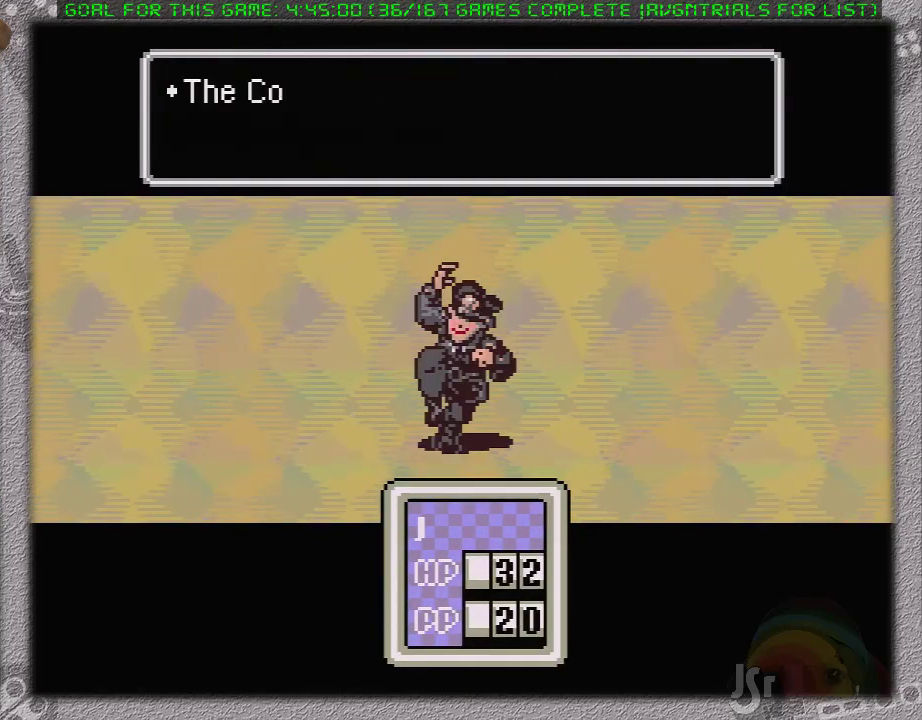
{"buttons": ["L1"], "events": [[17, "A", "up"], [17, "L1", "down"], [83, "A", "down"], [117, "L1", "up"], [167, "A", "up"], [217, "L1", "down"], [250, "A", "down"], [283, "L1", "up"], [350, "A", "up"], [383, "L1", "down"], [400, "A", "down"], [433, "L1", "up"], [500, "A", "up"], [500, "L1", "down"]]}
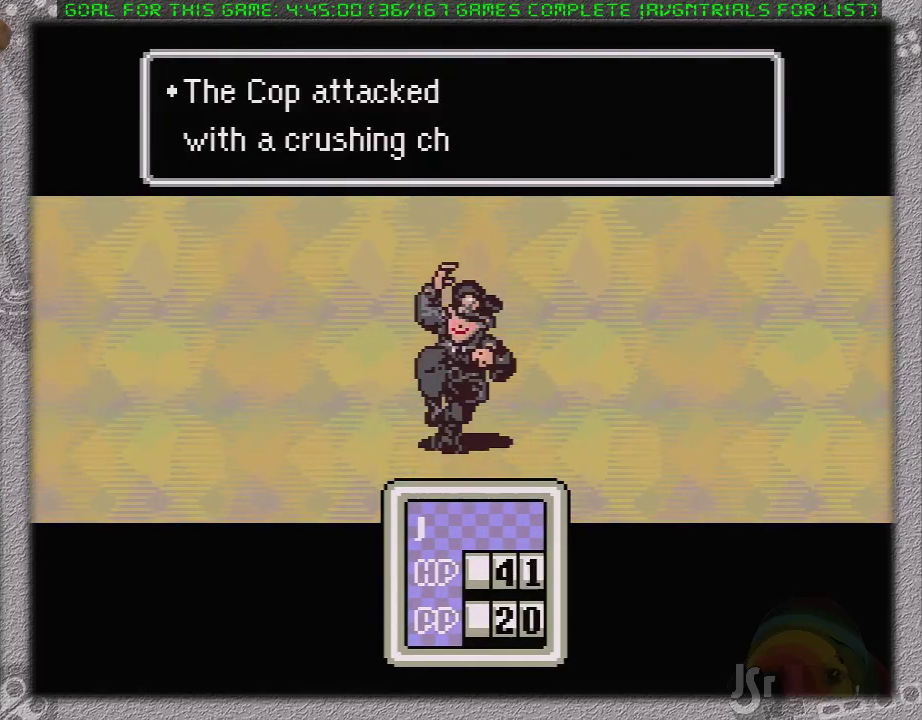
{"buttons": [], "events": [[67, "A", "down"], [133, "L1", "up"], [167, "A", "up"], [200, "L1", "down"], [217, "A", "down"], [283, "L1", "up"], [317, "A", "up"], [350, "L1", "down"], [383, "A", "down"], [450, "L1", "up"], [467, "A", "up"]]}
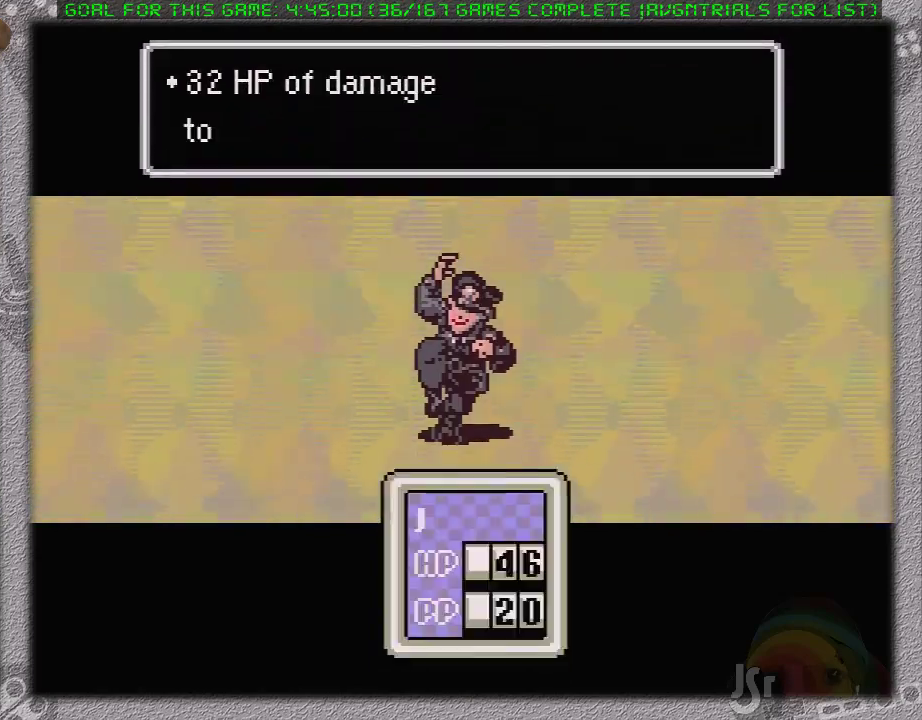
{"buttons": ["A", "L1"], "events": [[17, "L1", "down"], [67, "A", "down"], [100, "L1", "up"], [133, "A", "up"], [183, "L1", "down"], [233, "A", "down"], [233, "L1", "up"], [283, "A", "up"], [350, "L1", "down"], [433, "L1", "up"], [500, "A", "down"], [500, "L1", "down"]]}
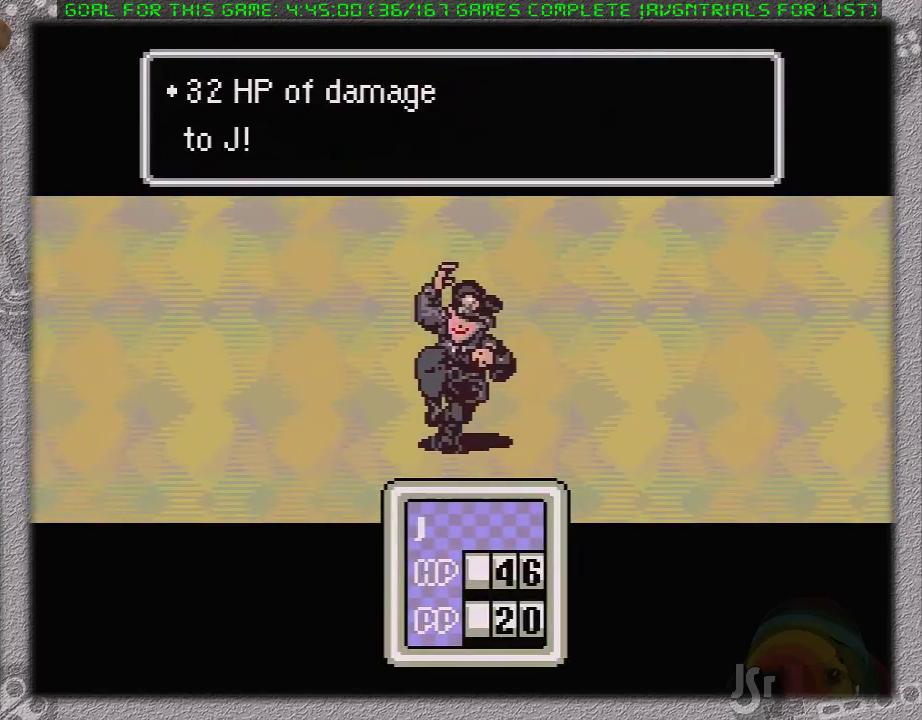
{"buttons": ["A", "L1"], "events": [[117, "A", "up"], [117, "L1", "up"], [167, "A", "down"], [167, "L1", "down"], [250, "L1", "up"], [333, "L1", "down"], [400, "A", "up"], [433, "L1", "up"], [450, "A", "down"], [483, "L1", "down"]]}
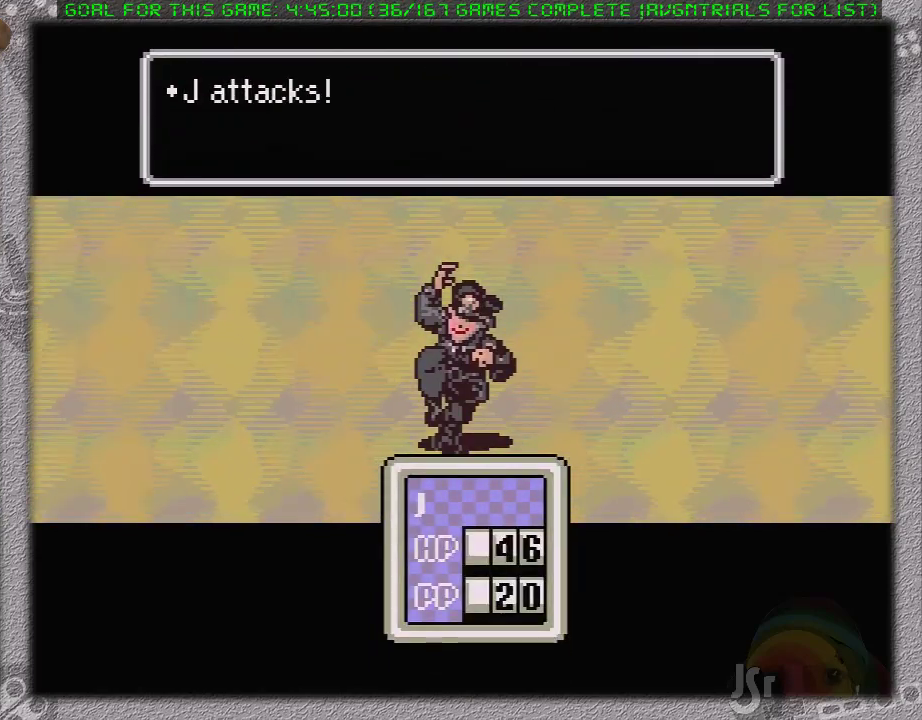
{"buttons": [], "events": [[83, "L1", "up"], [150, "L1", "down"], [183, "A", "up"], [233, "A", "down"], [233, "L1", "up"], [333, "A", "up"]]}
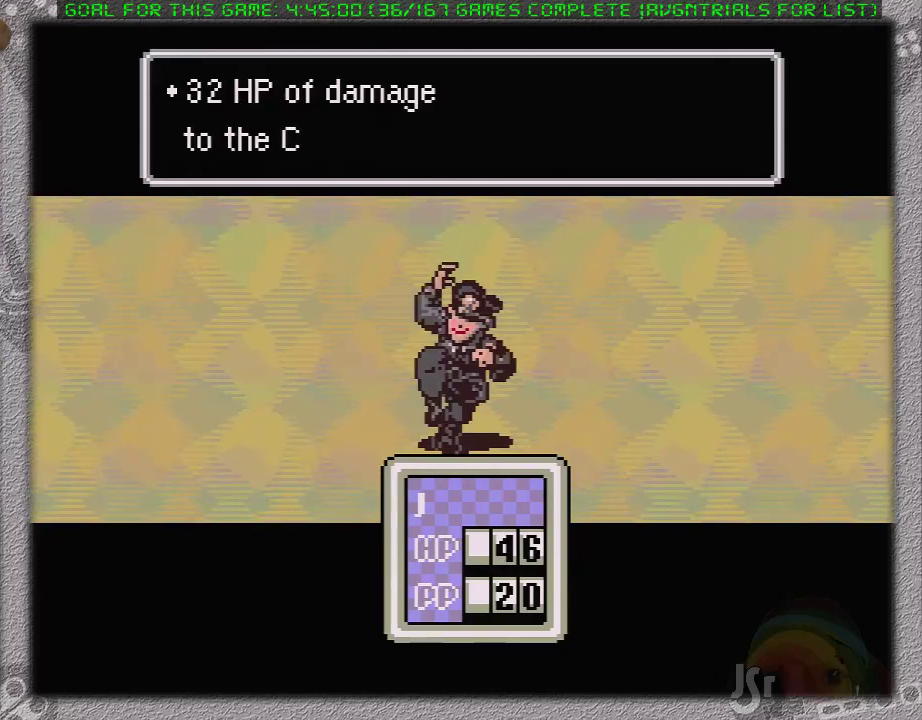
{"buttons": [], "events": [[83, "A", "down"], [200, "A", "up"], [300, "A", "down"], [300, "DPAD_RIGHT", "down"], [400, "DPAD_RIGHT", "up"], [417, "A", "up"]]}
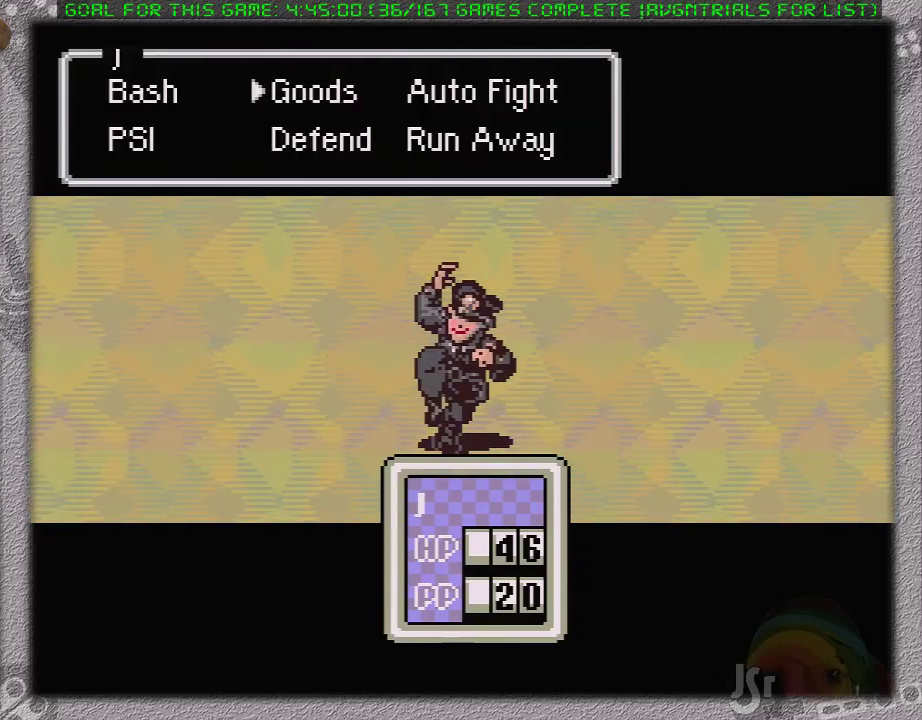
{"buttons": [], "events": [[150, "A", "down"], [217, "A", "up"]]}
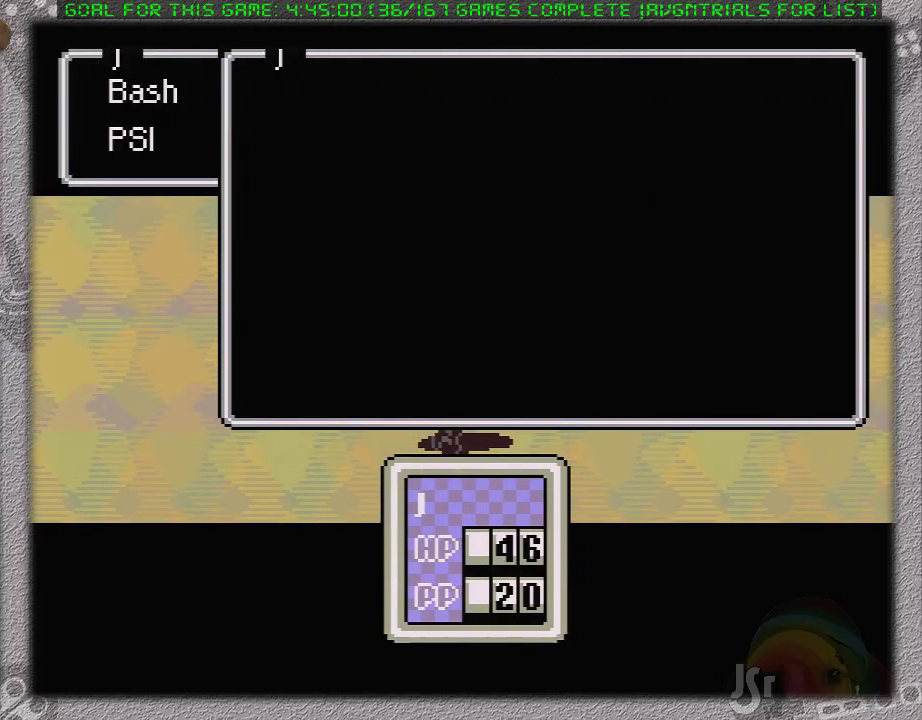
{"buttons": ["L1"], "events": [[117, "DPAD_UP", "down"], [200, "A", "down"], [200, "DPAD_UP", "up"], [400, "L1", "down"], [450, "A", "up"]]}
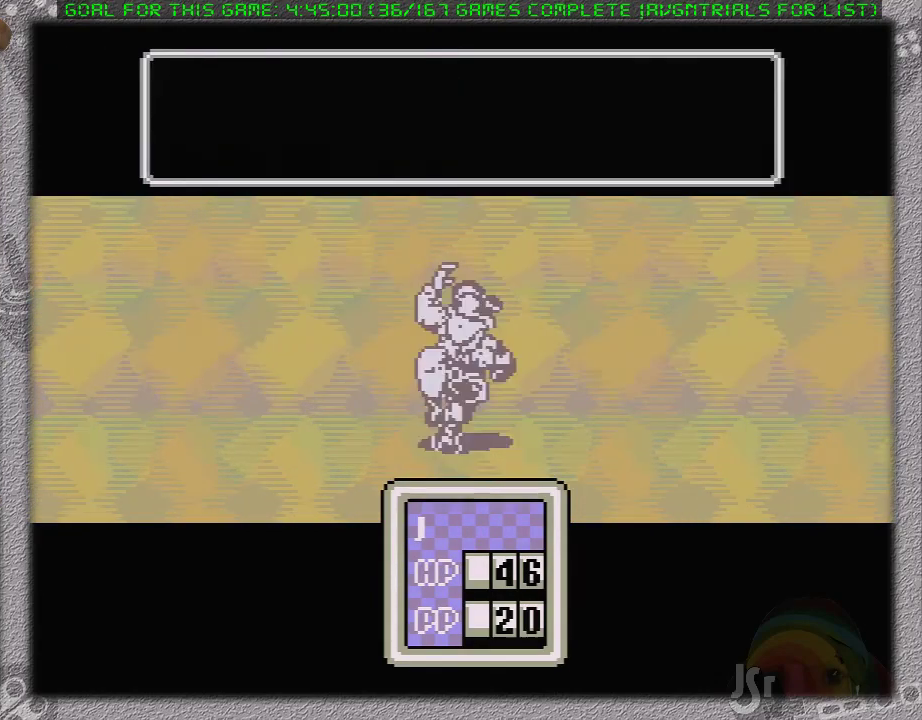
{"buttons": ["A", "L1"], "events": [[17, "A", "down"], [83, "A", "up"], [150, "A", "down"], [150, "L1", "up"], [233, "A", "up"], [233, "L1", "down"], [300, "A", "down"], [333, "L1", "up"], [400, "A", "up"], [400, "L1", "down"], [450, "A", "down"]]}
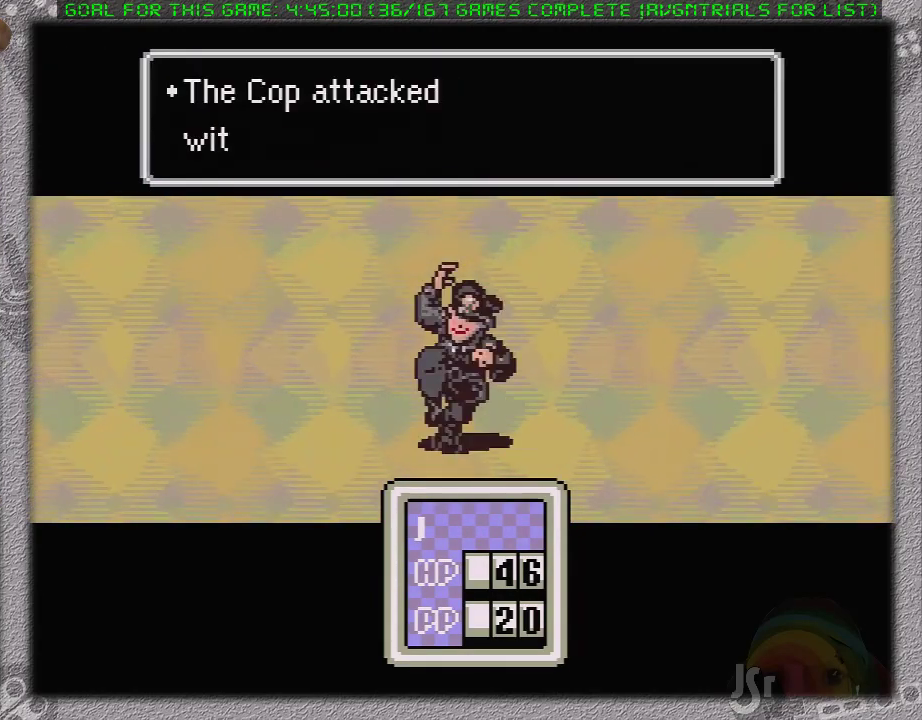
{"buttons": ["A"], "events": [[50, "A", "up"], [117, "A", "down"], [150, "L1", "up"], [200, "A", "up"], [217, "L1", "down"], [250, "A", "down"], [317, "L1", "up"], [350, "A", "up"], [383, "L1", "down"], [433, "A", "down"], [467, "L1", "up"]]}
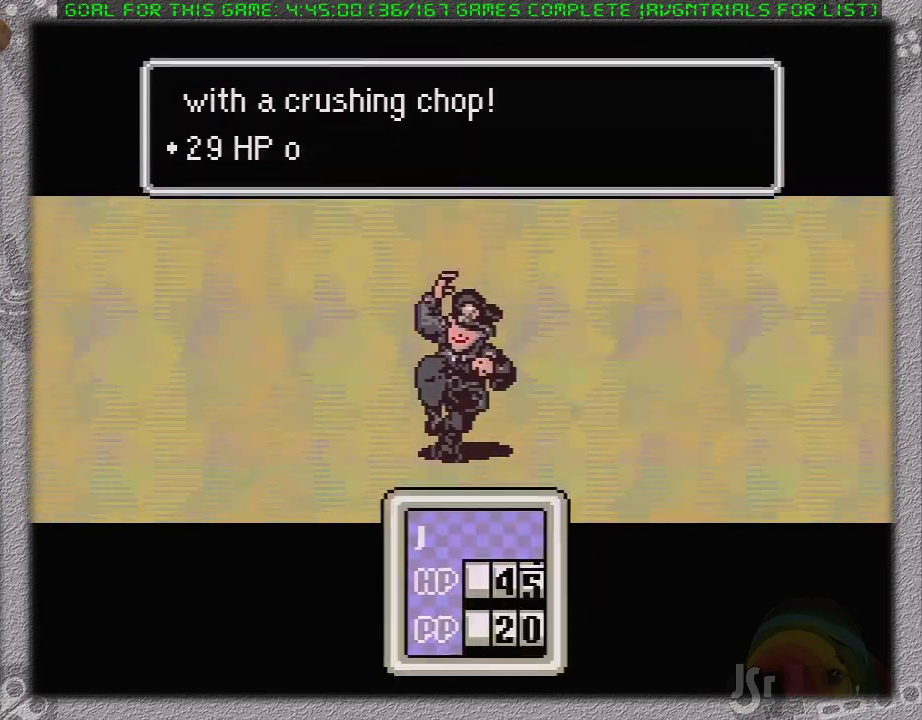
{"buttons": [], "events": [[50, "L1", "down"], [117, "L1", "up"], [183, "A", "up"], [233, "L1", "down"], [267, "A", "down"], [300, "L1", "up"], [333, "A", "up"], [367, "L1", "down"], [400, "A", "down"], [467, "L1", "up"], [483, "A", "up"]]}
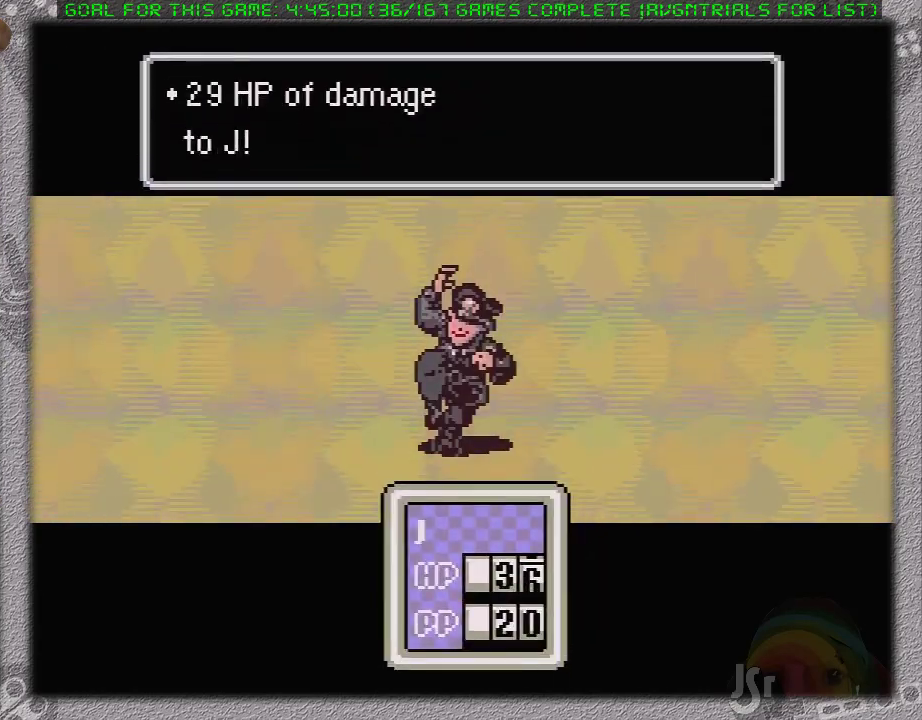
{"buttons": [], "events": [[50, "L1", "down"], [83, "A", "down"], [117, "L1", "up"], [150, "A", "up"], [200, "L1", "down"], [233, "A", "down"], [267, "L1", "up"], [333, "A", "up"], [367, "L1", "down"], [400, "A", "down"], [467, "A", "up"], [467, "L1", "up"]]}
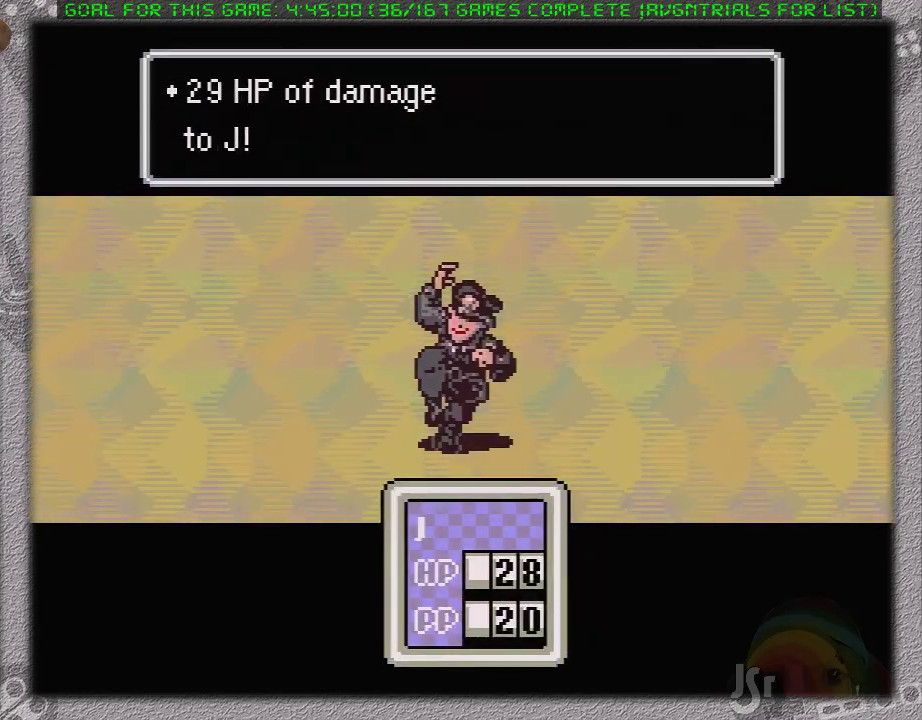
{"buttons": ["A", "L1"], "events": [[17, "L1", "down"], [50, "A", "down"], [83, "L1", "up"], [150, "A", "up"], [150, "L1", "down"], [200, "A", "down"], [233, "L1", "up"], [267, "A", "up"], [300, "L1", "down"], [333, "A", "down"], [367, "L1", "up"], [400, "A", "up"], [417, "L1", "down"], [450, "A", "down"]]}
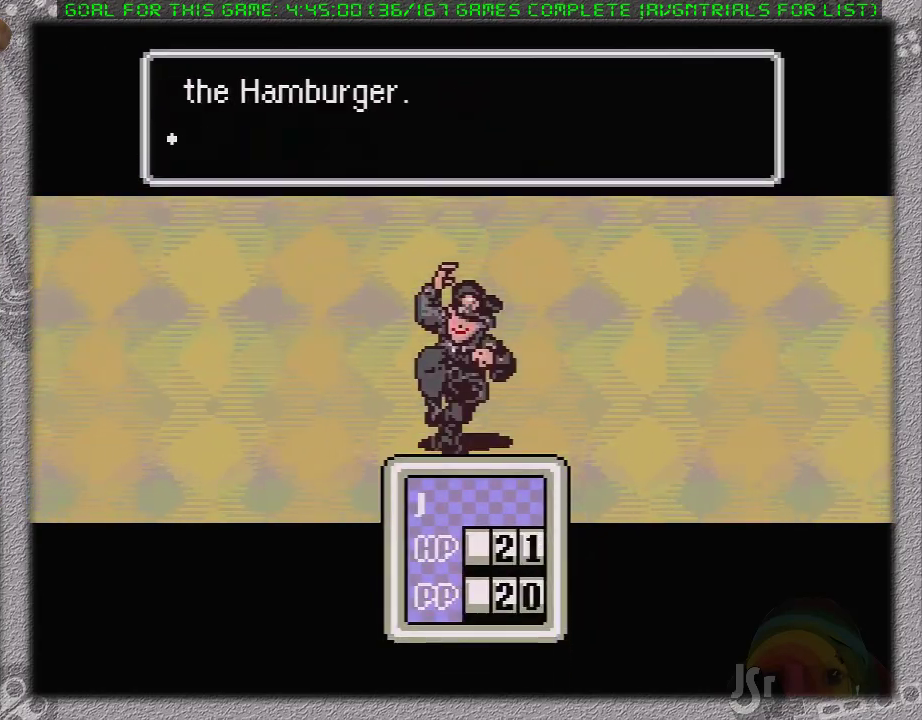
{"buttons": [], "events": [[17, "L1", "up"], [83, "A", "up"], [300, "A", "down"], [367, "A", "up"], [367, "L1", "down"], [433, "A", "down"], [467, "L1", "up"], [483, "A", "up"]]}
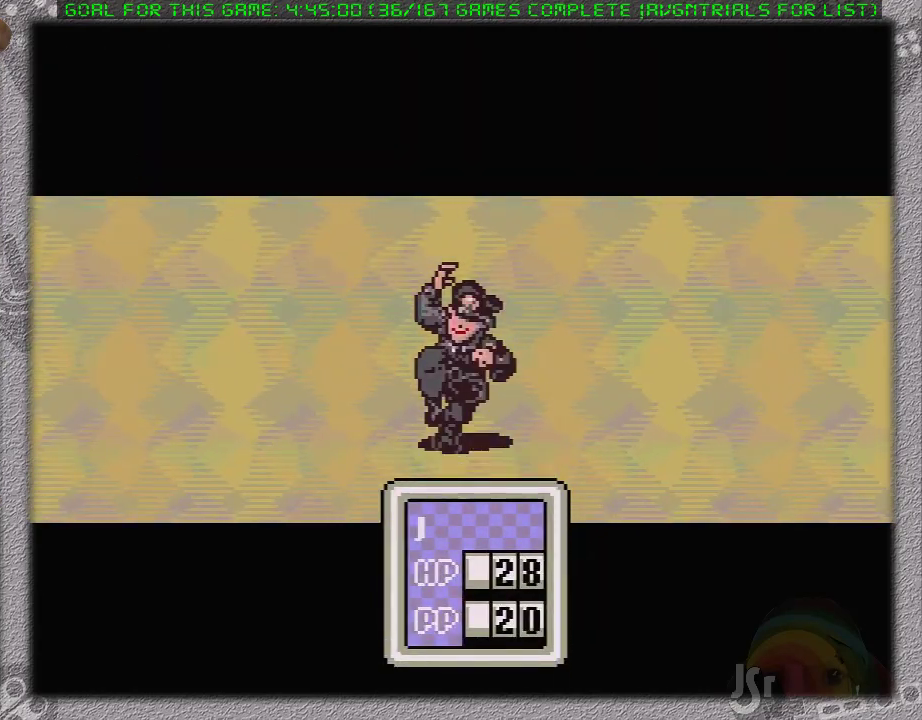
{"buttons": ["L1"], "events": [[50, "A", "down"], [50, "L1", "down"], [117, "L1", "up"], [150, "A", "up"], [183, "L1", "down"], [200, "A", "down"], [250, "L1", "up"], [300, "A", "up"], [333, "L1", "down"], [367, "A", "down"], [400, "L1", "up"], [450, "A", "up"], [483, "L1", "down"]]}
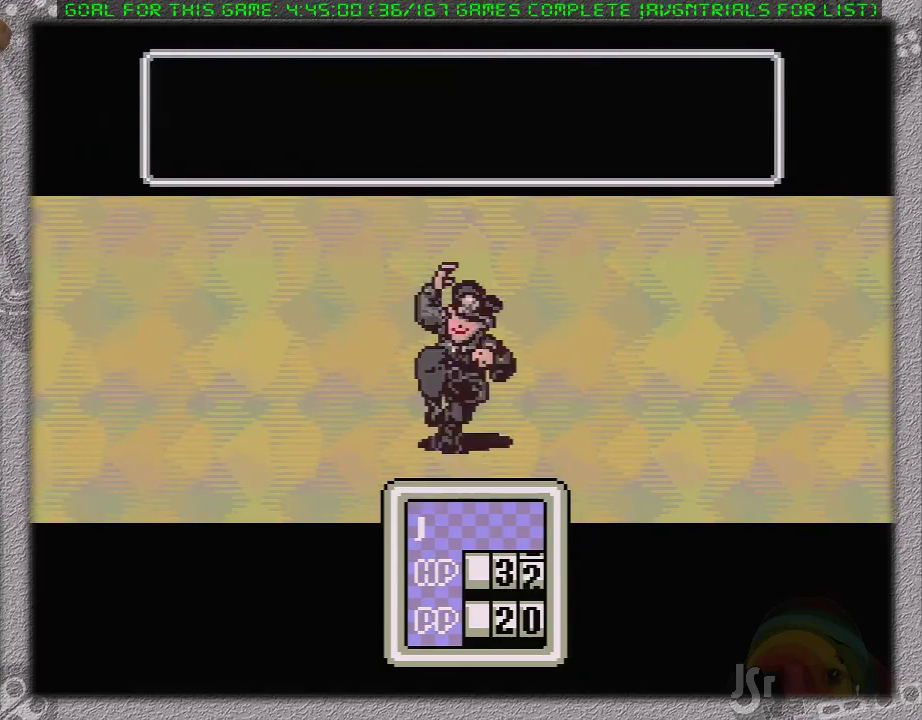
{"buttons": ["A", "L1"], "events": [[17, "A", "down"], [50, "L1", "up"], [117, "A", "up"], [150, "L1", "down"], [183, "A", "down"], [200, "L1", "up"], [267, "A", "up"], [300, "L1", "down"], [367, "A", "down"], [400, "L1", "up"], [433, "A", "up"], [500, "A", "down"], [500, "L1", "down"]]}
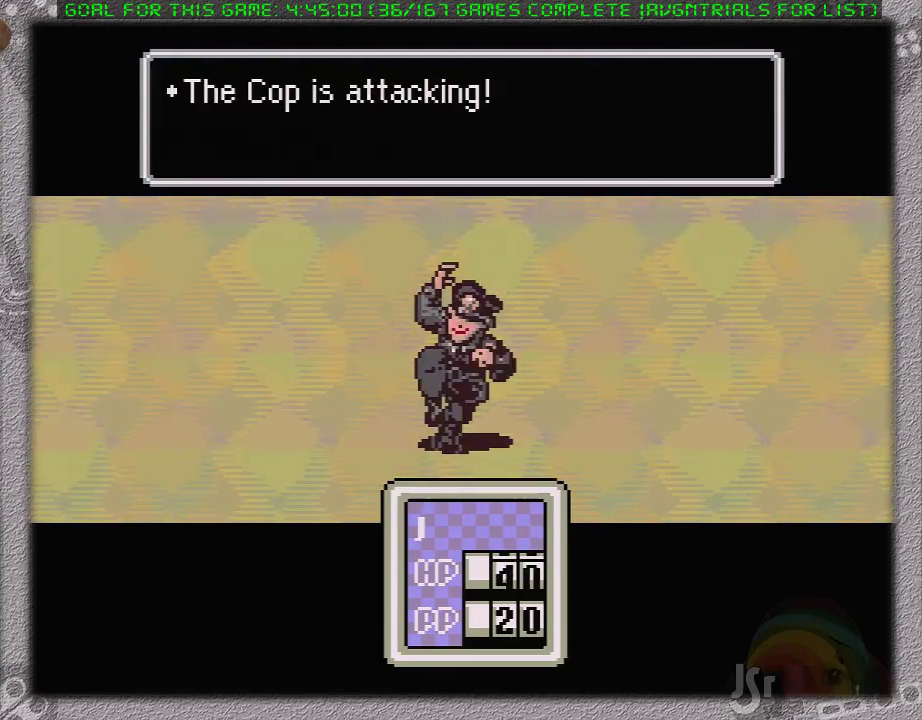
{"buttons": ["A", "L1"], "events": [[83, "A", "up"], [150, "A", "down"], [217, "L1", "up"], [233, "A", "up"], [300, "A", "down"], [300, "L1", "down"], [367, "L1", "up"], [400, "A", "up"], [467, "A", "down"], [467, "L1", "down"]]}
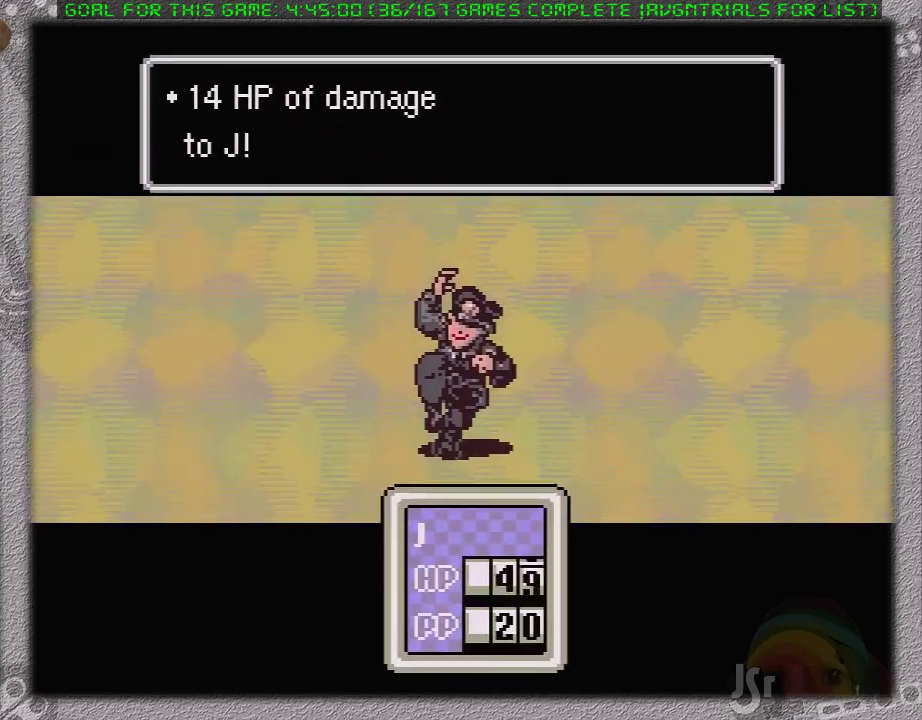
{"buttons": ["A", "L1"], "events": [[50, "A", "up"], [50, "L1", "up"], [117, "L1", "down"], [150, "A", "down"], [200, "A", "up"], [200, "L1", "up"], [267, "A", "down"], [267, "L1", "down"], [367, "A", "up"], [367, "L1", "up"], [433, "A", "down"], [450, "L1", "down"]]}
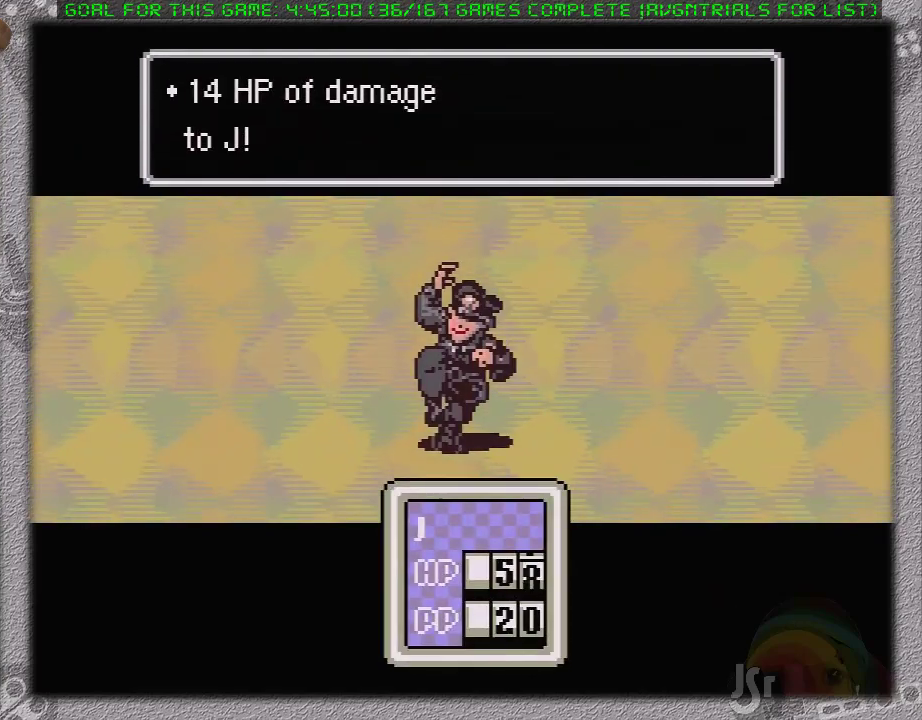
{"buttons": [], "events": [[17, "A", "up"], [17, "L1", "up"], [117, "A", "down"], [117, "L1", "down"], [167, "A", "up"], [200, "L1", "up"], [233, "A", "down"], [267, "L1", "down"], [333, "L1", "up"], [400, "L1", "down"], [450, "A", "up"], [450, "L1", "up"]]}
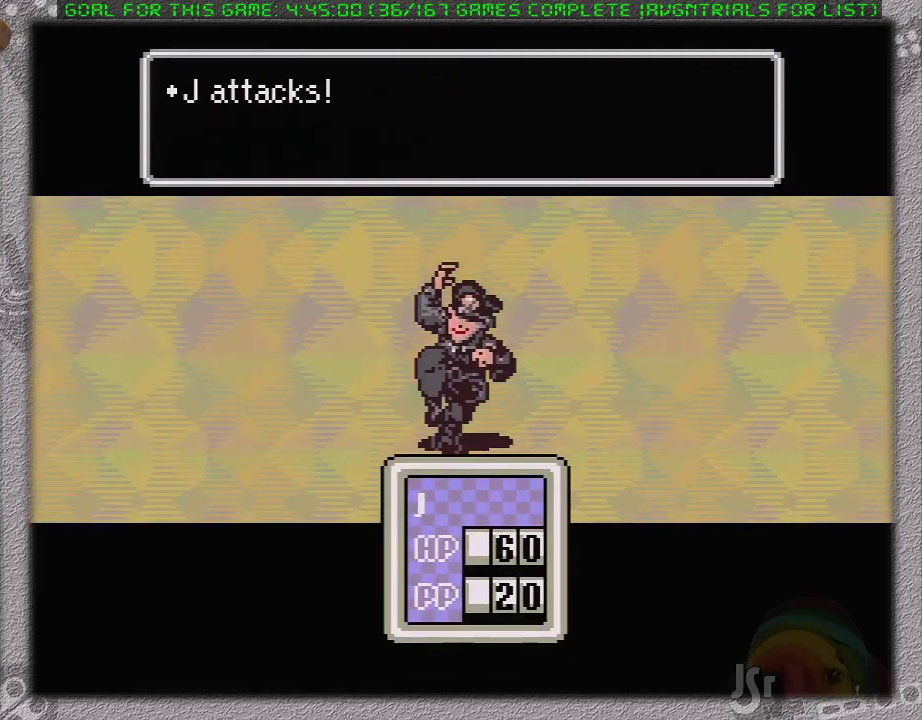
{"buttons": [], "events": [[50, "A", "down"], [50, "L1", "down"], [150, "L1", "up"], [217, "L1", "down"], [267, "A", "up"], [267, "L1", "up"], [367, "A", "down"], [467, "A", "up"]]}
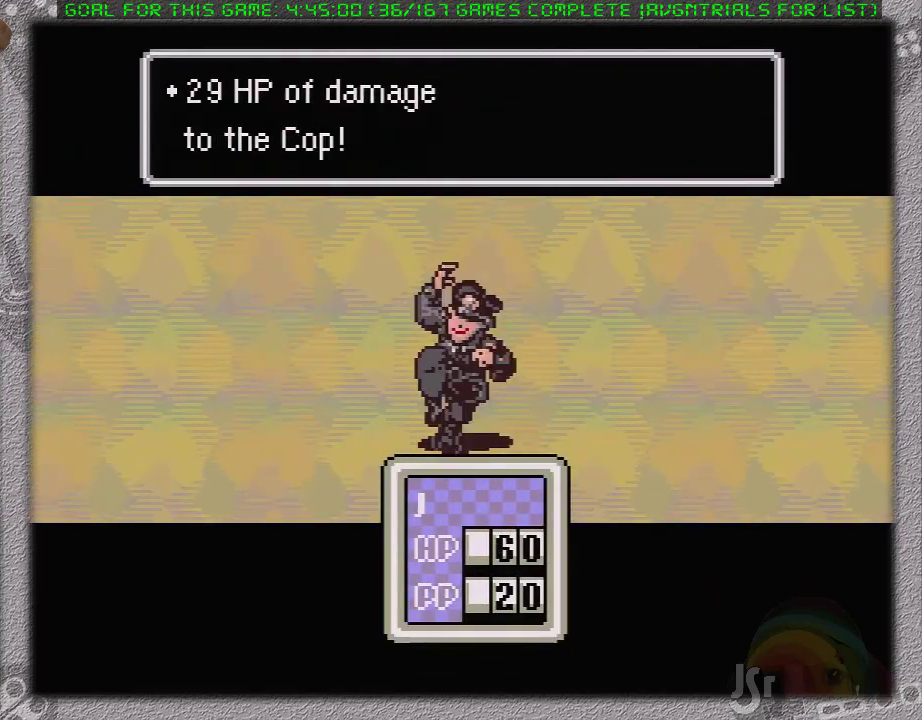
{"buttons": ["A", "L1"], "events": [[17, "A", "down"], [17, "L1", "down"], [117, "A", "up"], [117, "L1", "up"], [183, "A", "down"], [183, "L1", "down"], [233, "L1", "up"], [267, "A", "up"], [333, "A", "down"], [333, "L1", "down"]]}
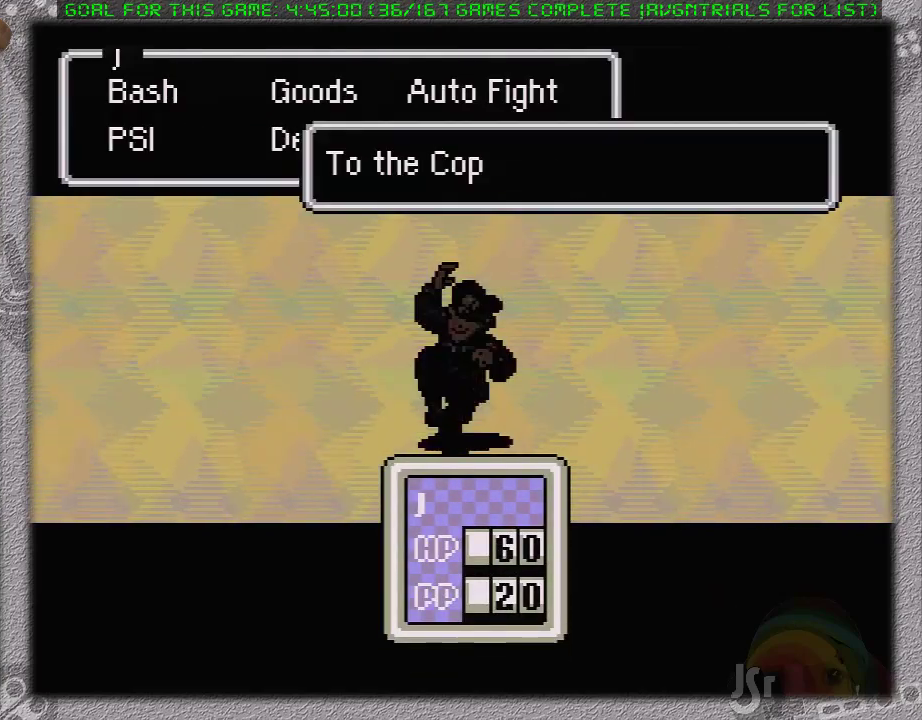
{"buttons": ["L1"], "events": [[17, "L1", "up"], [83, "L1", "down"], [150, "A", "up"], [217, "L1", "up"], [233, "A", "down"], [267, "L1", "down"], [333, "A", "up"], [367, "L1", "up"], [400, "A", "down"], [450, "L1", "down"], [483, "A", "up"]]}
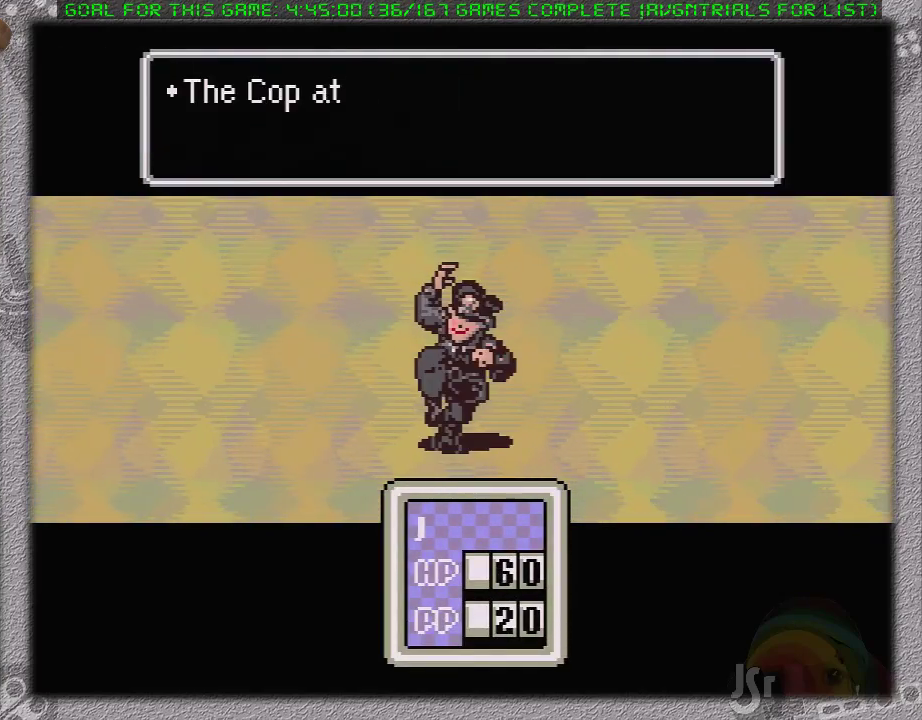
{"buttons": ["A", "L1"], "events": [[17, "L1", "up"], [83, "A", "down"], [117, "L1", "down"], [183, "A", "up"], [200, "L1", "up"], [233, "A", "down"], [267, "L1", "down"], [367, "A", "up"], [400, "L1", "up"], [433, "A", "down"], [450, "L1", "down"]]}
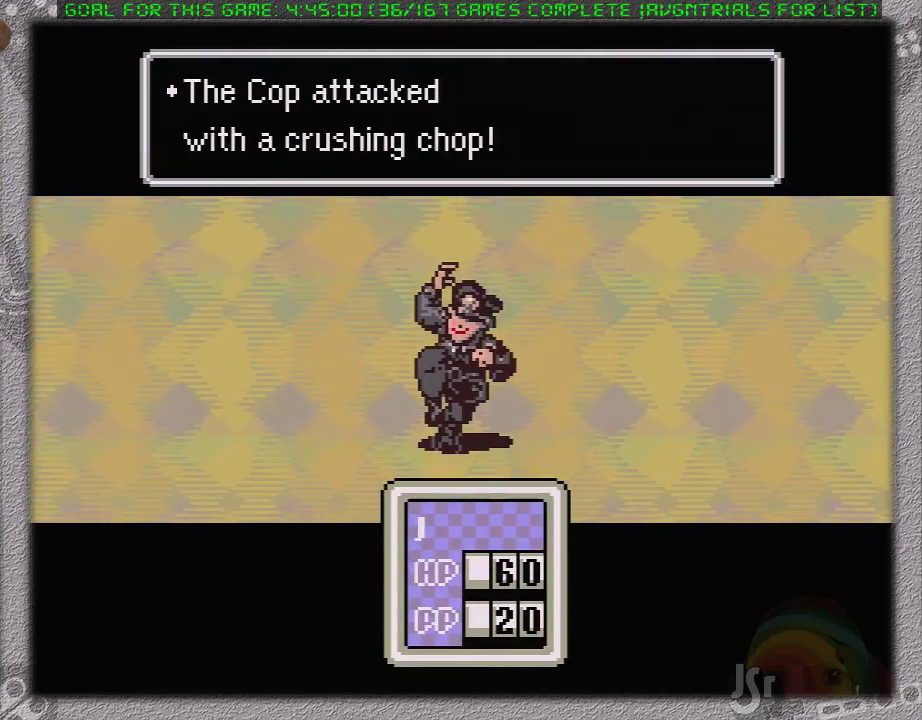
{"buttons": ["A", "L1"], "events": [[17, "A", "up"], [50, "L1", "up"], [117, "A", "down"], [150, "L1", "down"], [200, "A", "up"], [233, "L1", "up"], [267, "A", "down"], [300, "L1", "down"], [400, "A", "up"], [400, "L1", "up"], [450, "A", "down"], [483, "L1", "down"]]}